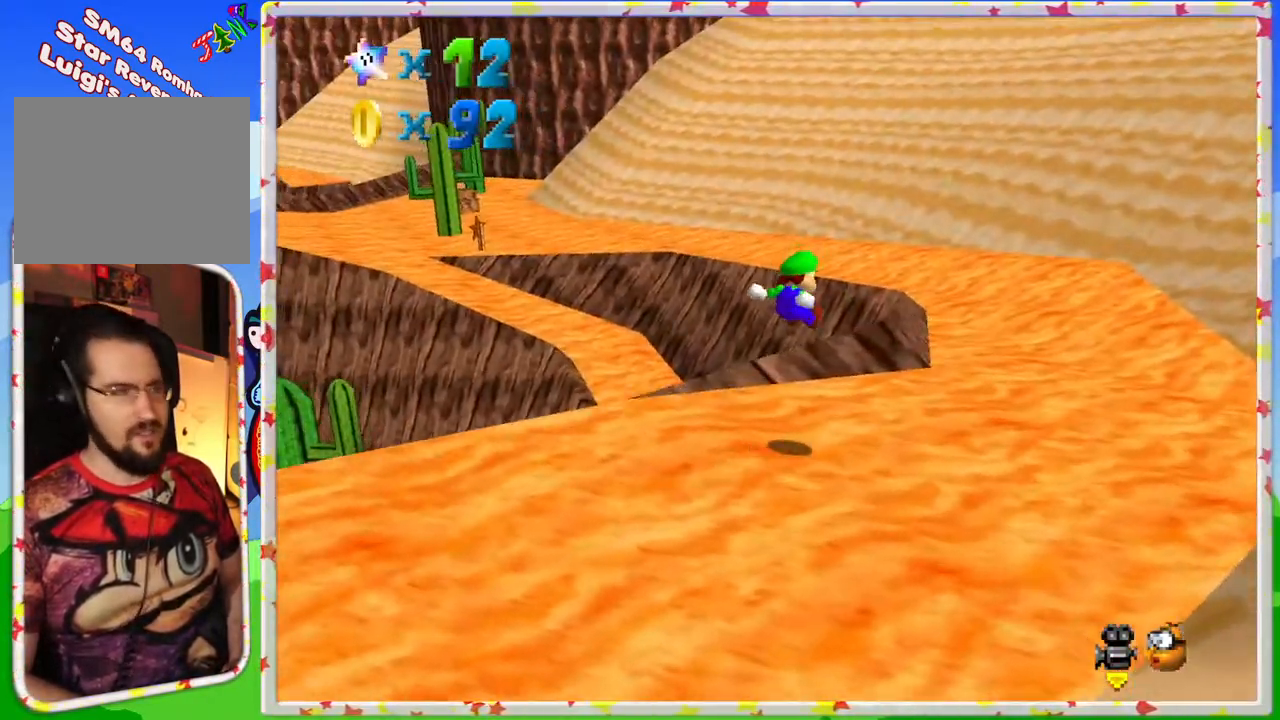
Gameplay with a controller (Nintendo layout); each line is a JSON object with the inputs held at the frame after it. "events" lists button and stick changes between this image and that frame as [ms after this image, input, new state], when the widget could be followed in between. Not read: L3 R3.
{"buttons": ["C_RIGHT"], "left_stick": "right", "events": [[367, "C_RIGHT", "down"]]}
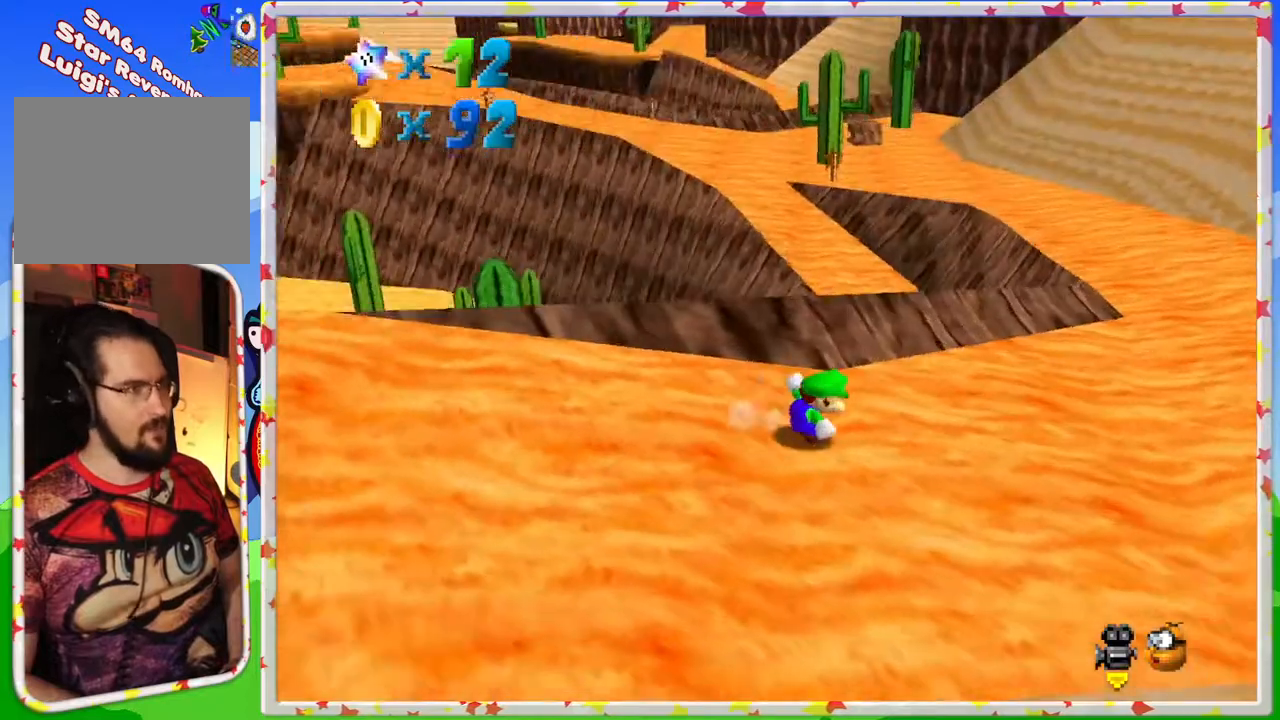
{"buttons": ["Z"], "left_stick": "up-right", "events": [[50, "C_RIGHT", "up"], [283, "left_stick", "up-right"], [500, "Z", "down"]]}
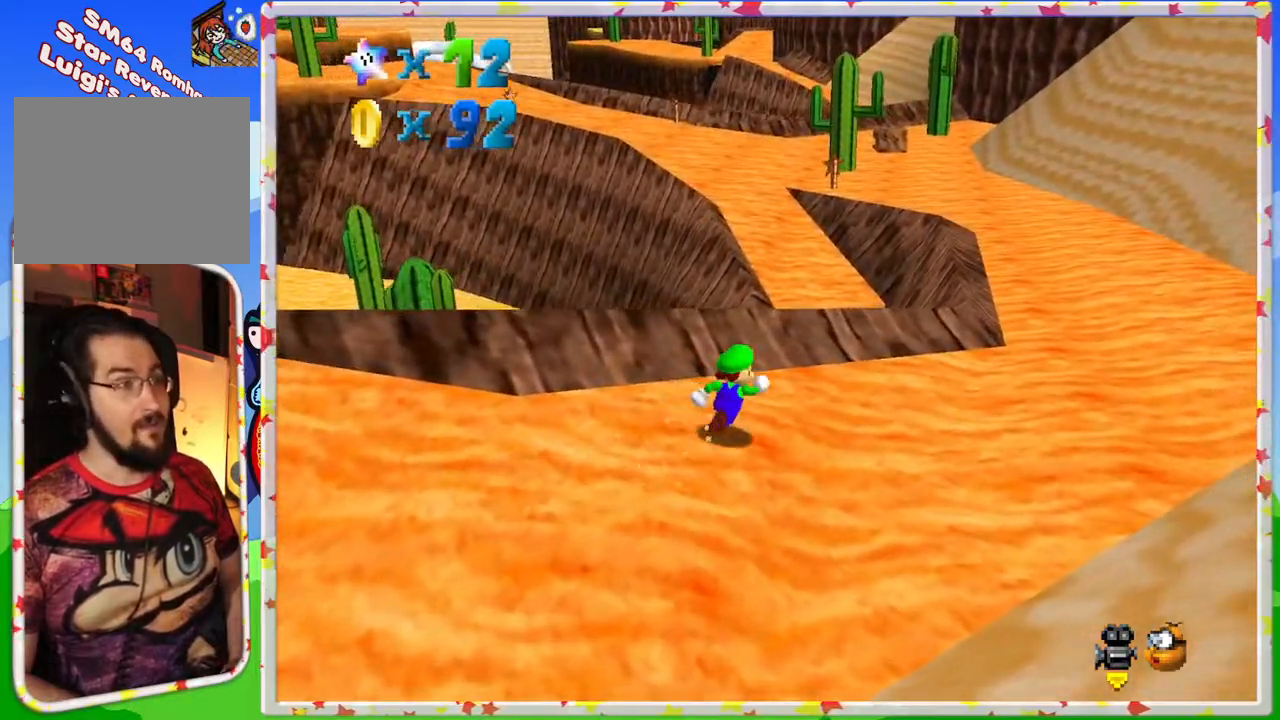
{"buttons": ["Z"], "left_stick": "up-right", "events": [[67, "A", "down"], [483, "A", "up"]]}
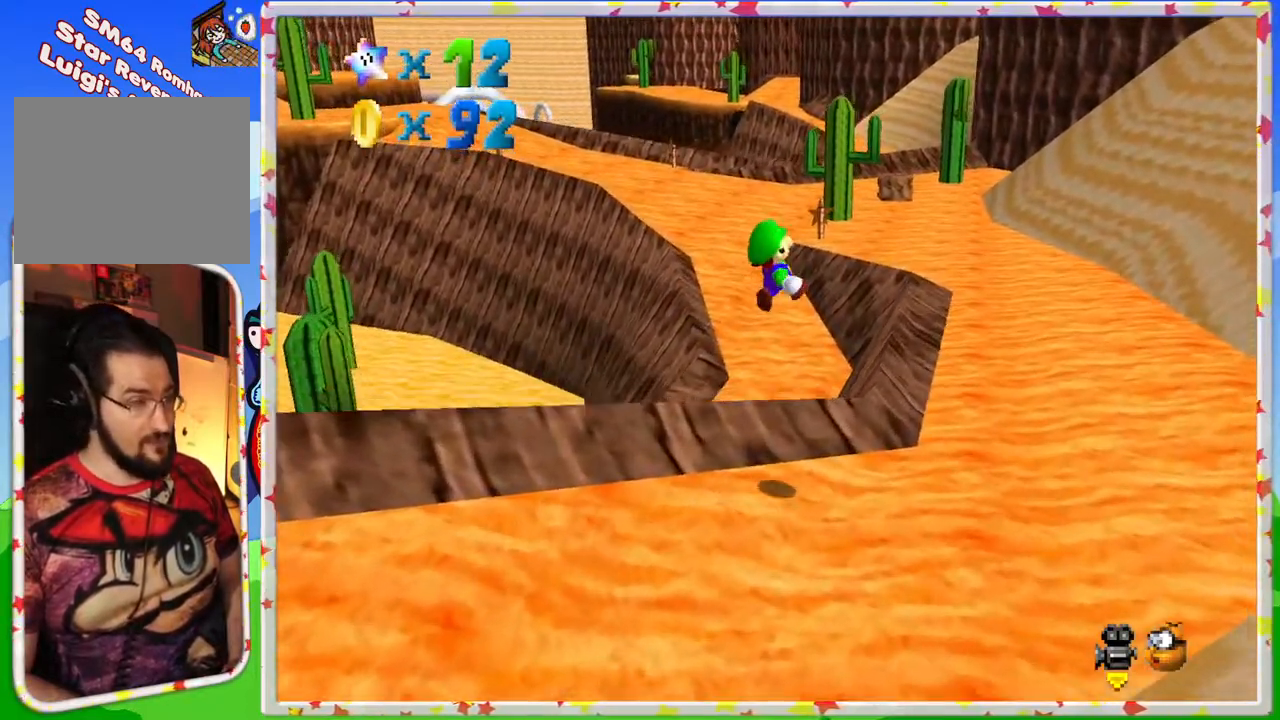
{"buttons": [], "left_stick": "up", "events": [[17, "Z", "up"], [333, "left_stick", "up"]]}
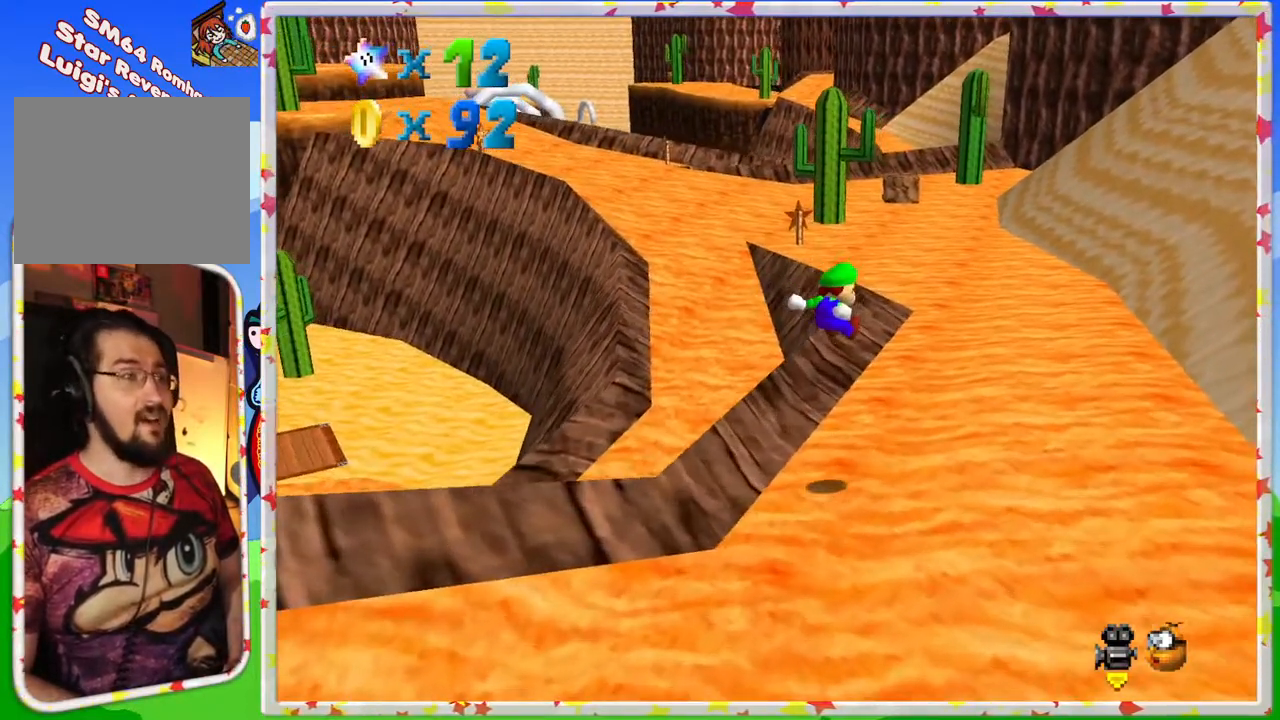
{"buttons": [], "left_stick": "up", "events": []}
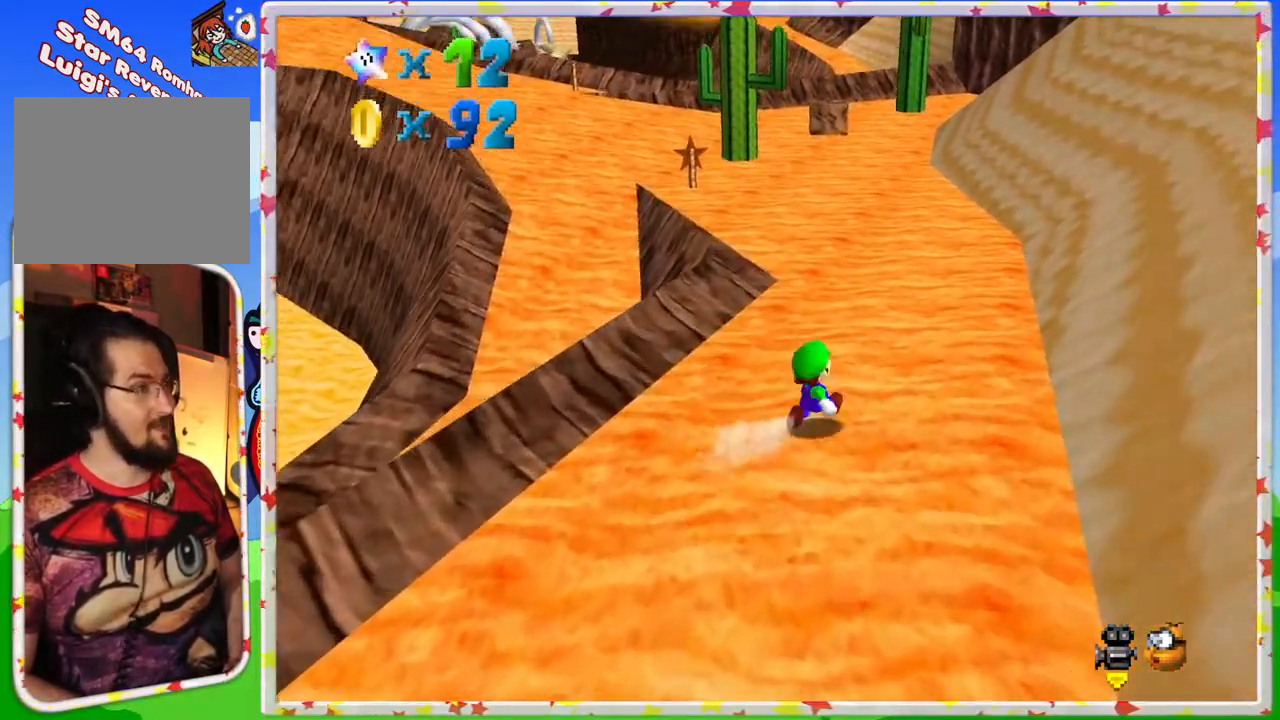
{"buttons": ["A", "Z"], "left_stick": "up", "events": [[200, "Z", "down"], [317, "A", "down"]]}
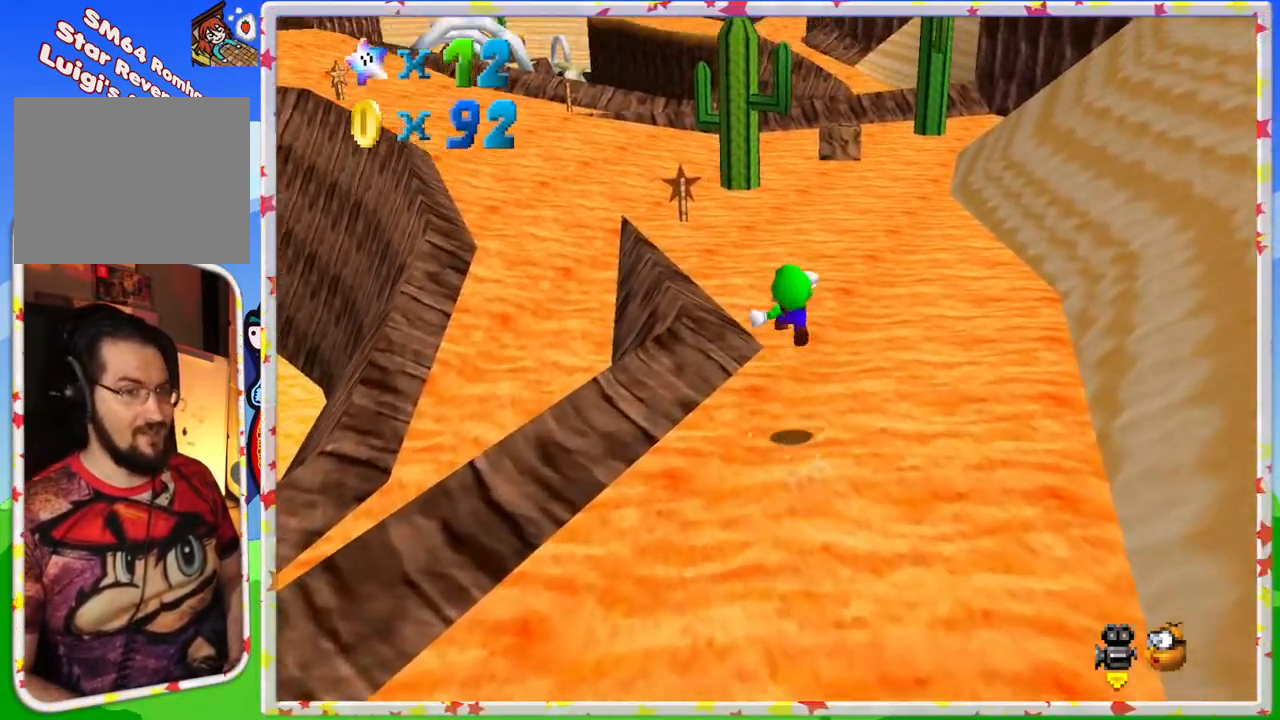
{"buttons": [], "left_stick": "up", "events": [[100, "Z", "up"], [350, "A", "up"]]}
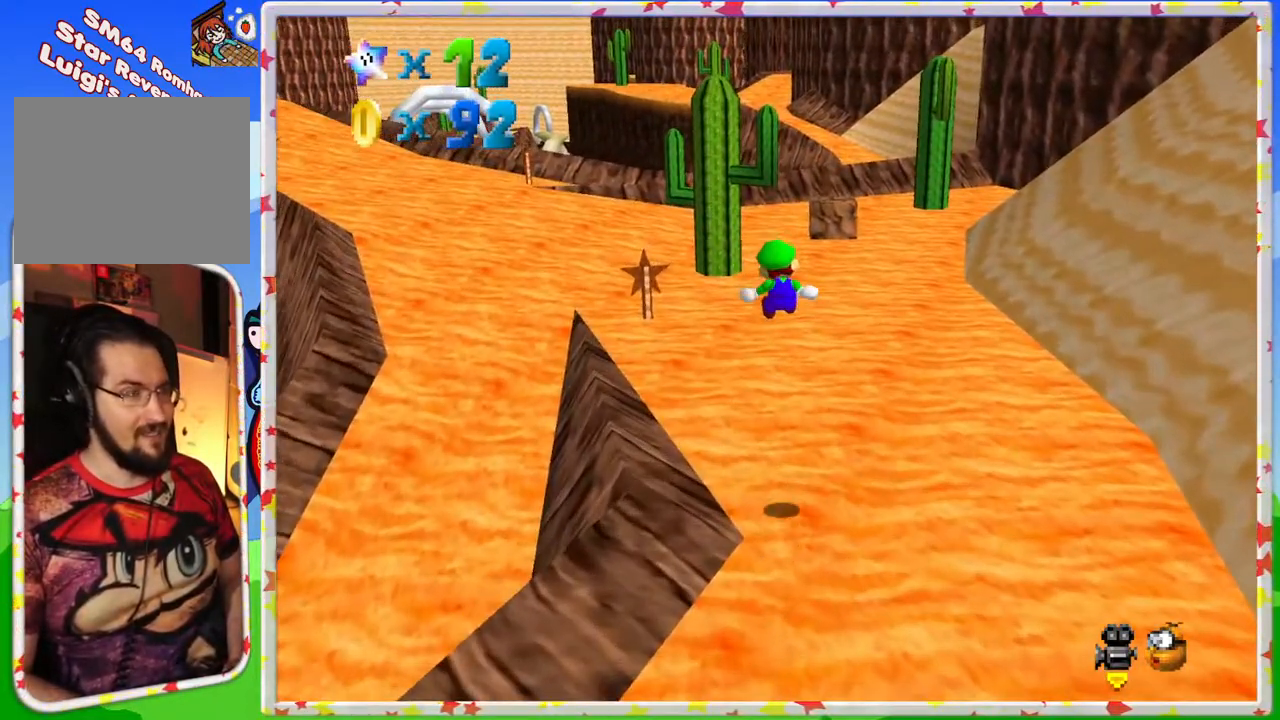
{"buttons": [], "left_stick": "up", "events": []}
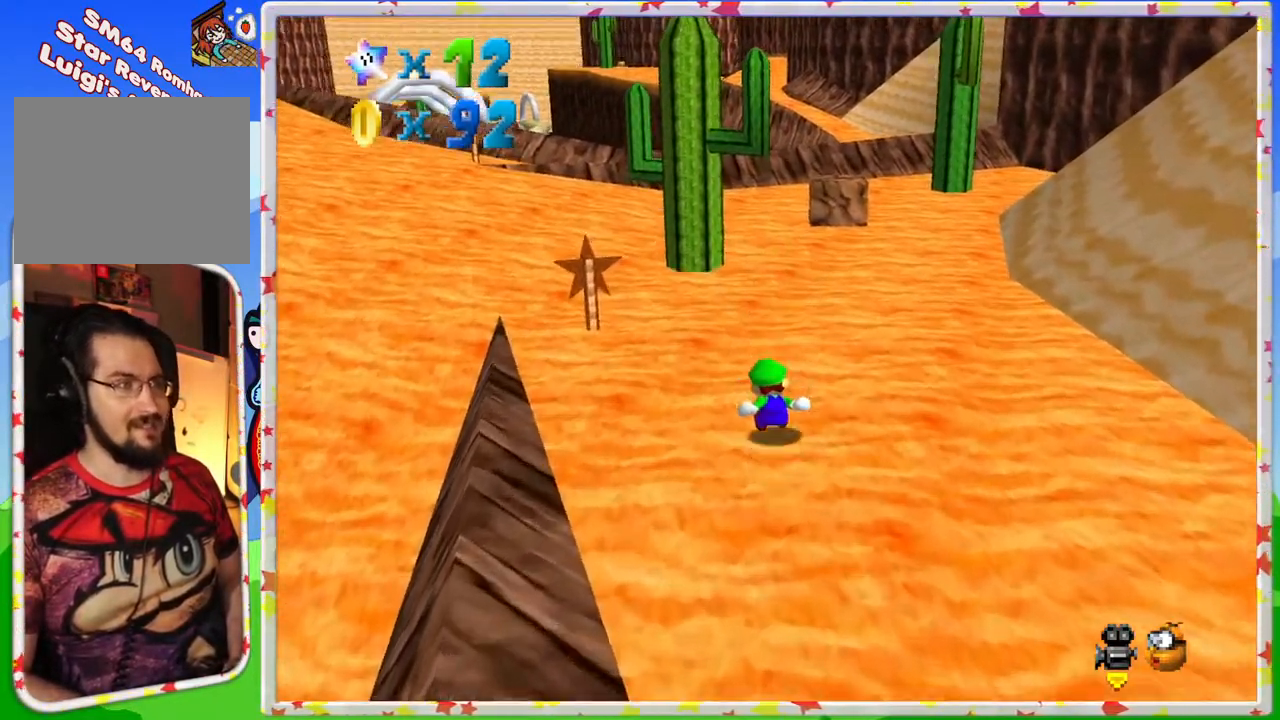
{"buttons": [], "left_stick": "up", "events": [[333, "C_RIGHT", "down"], [483, "C_RIGHT", "up"]]}
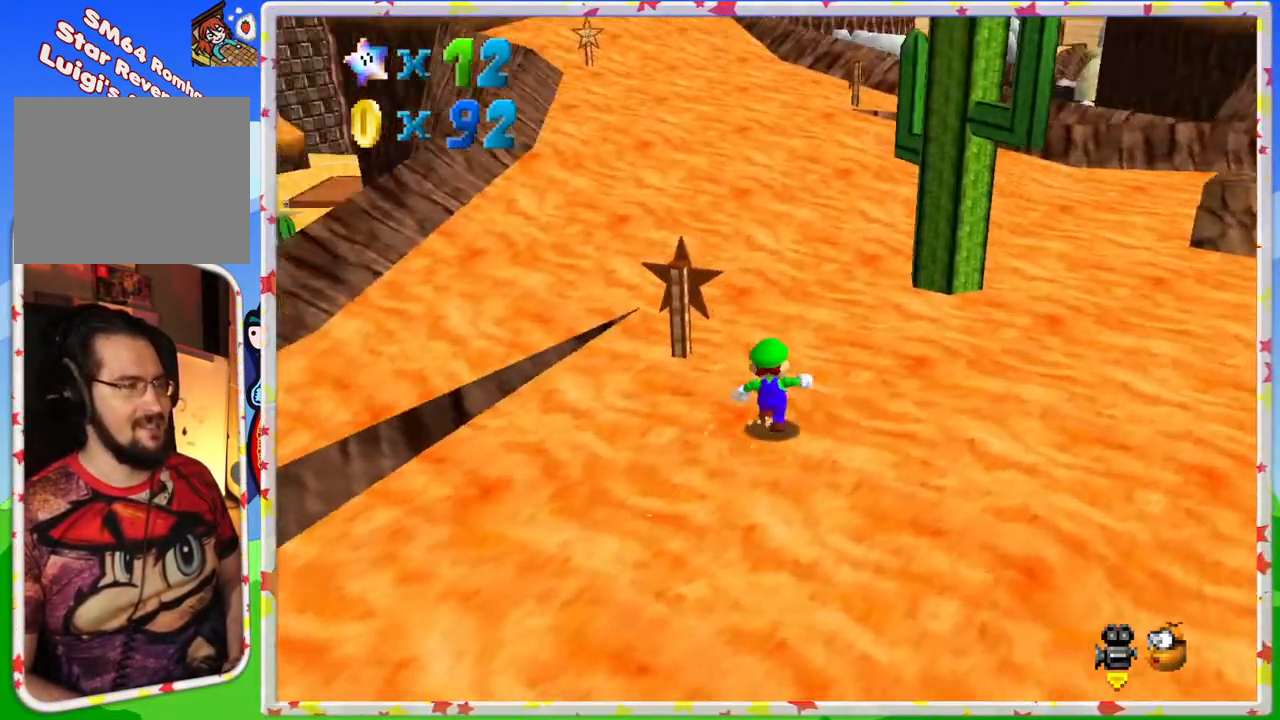
{"buttons": [], "left_stick": "up", "events": [[100, "left_stick", "up-right"], [217, "left_stick", "up"]]}
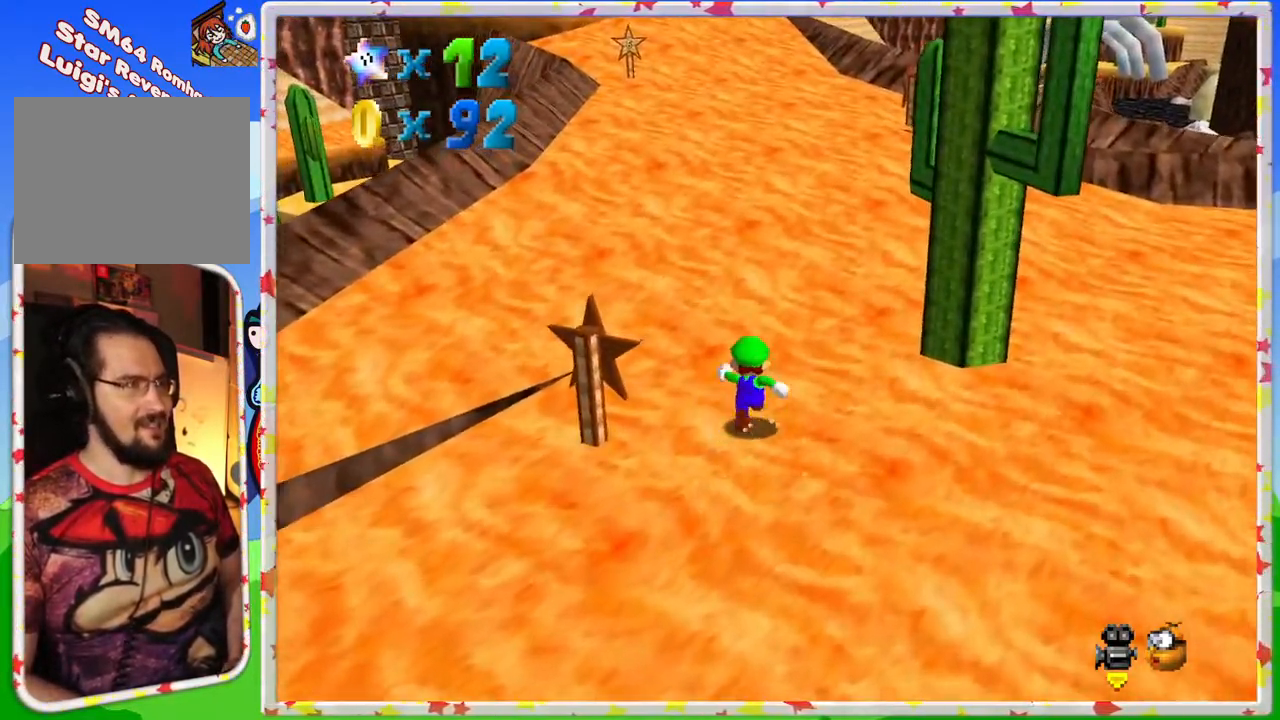
{"buttons": ["A", "B"], "left_stick": "up", "events": [[50, "A", "down"], [467, "B", "down"]]}
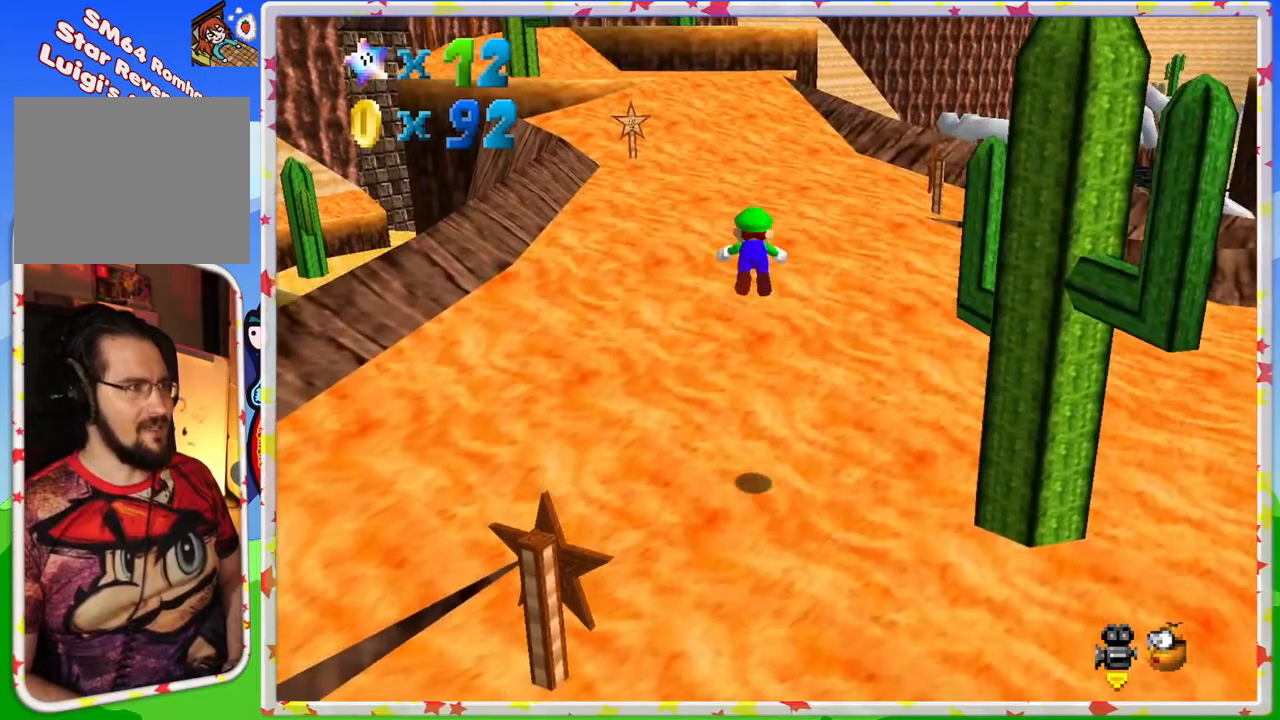
{"buttons": [], "left_stick": "up", "events": [[150, "B", "up"], [250, "A", "up"]]}
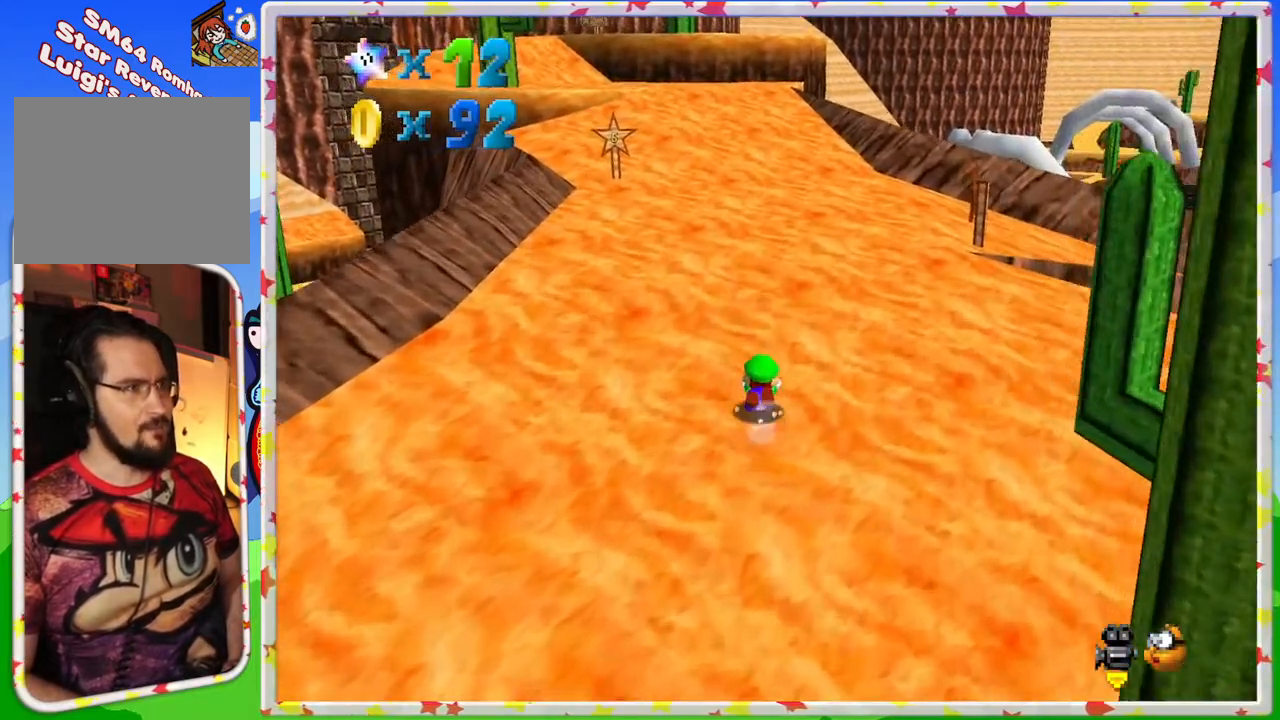
{"buttons": [], "left_stick": "up", "events": [[33, "A", "down"], [250, "A", "up"]]}
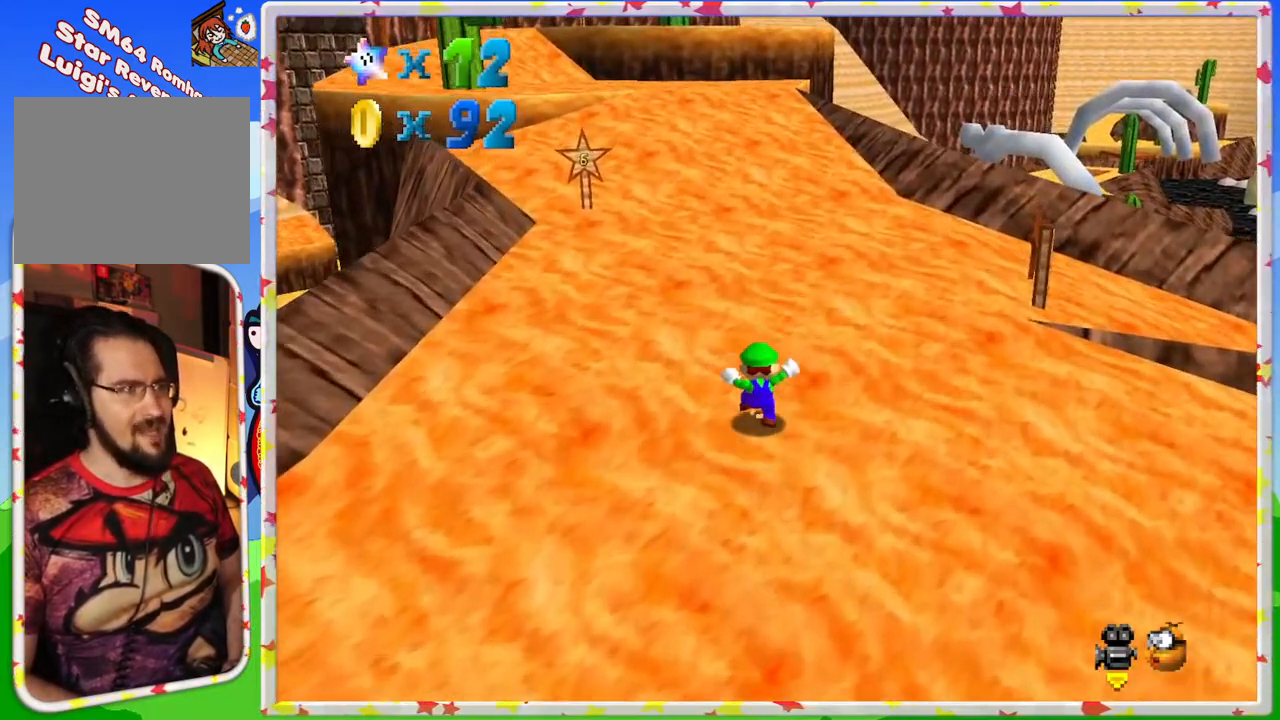
{"buttons": [], "left_stick": "up", "events": [[50, "A", "down"], [283, "B", "down"], [483, "B", "up"], [500, "A", "up"]]}
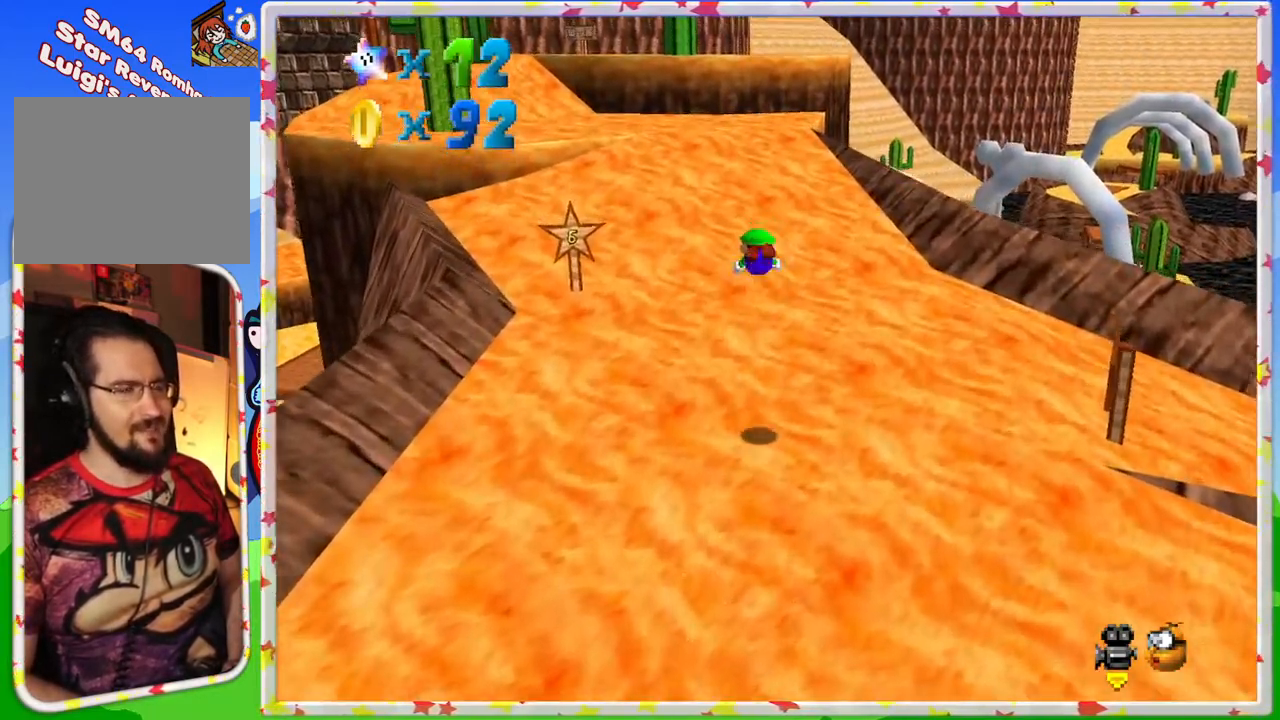
{"buttons": ["A"], "left_stick": "up", "events": [[500, "A", "down"]]}
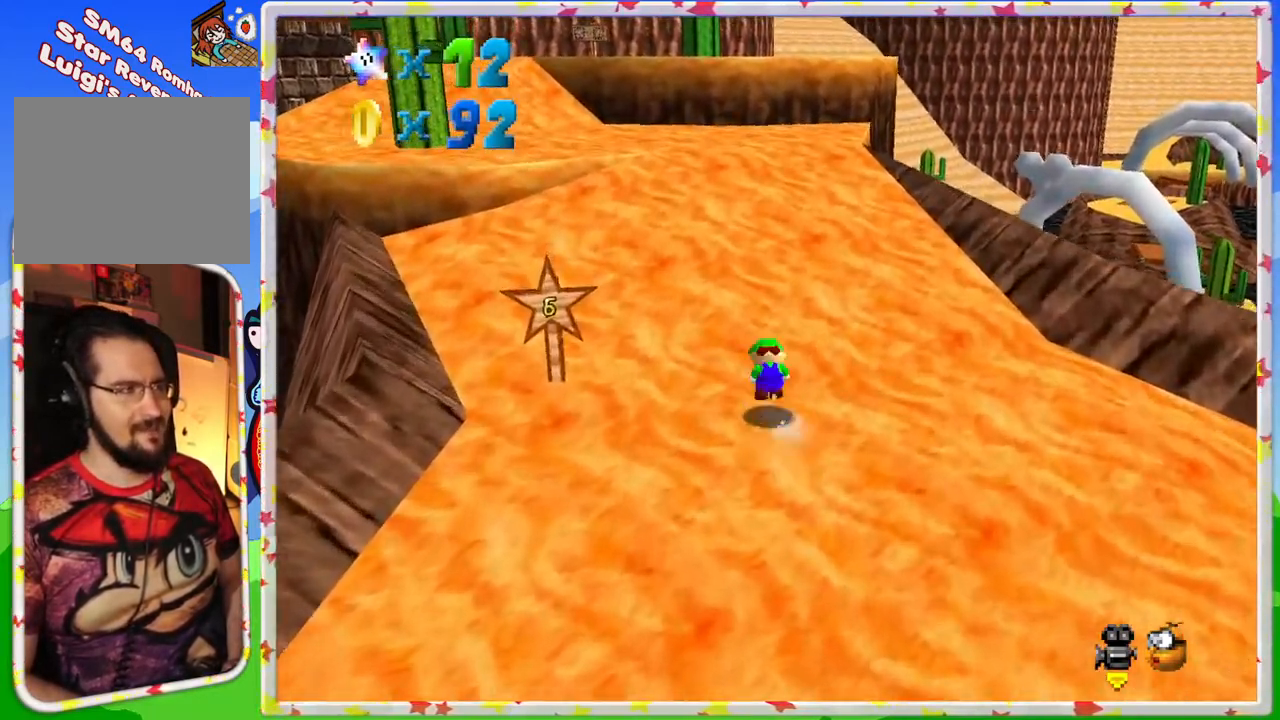
{"buttons": [], "left_stick": "up", "events": [[183, "A", "up"]]}
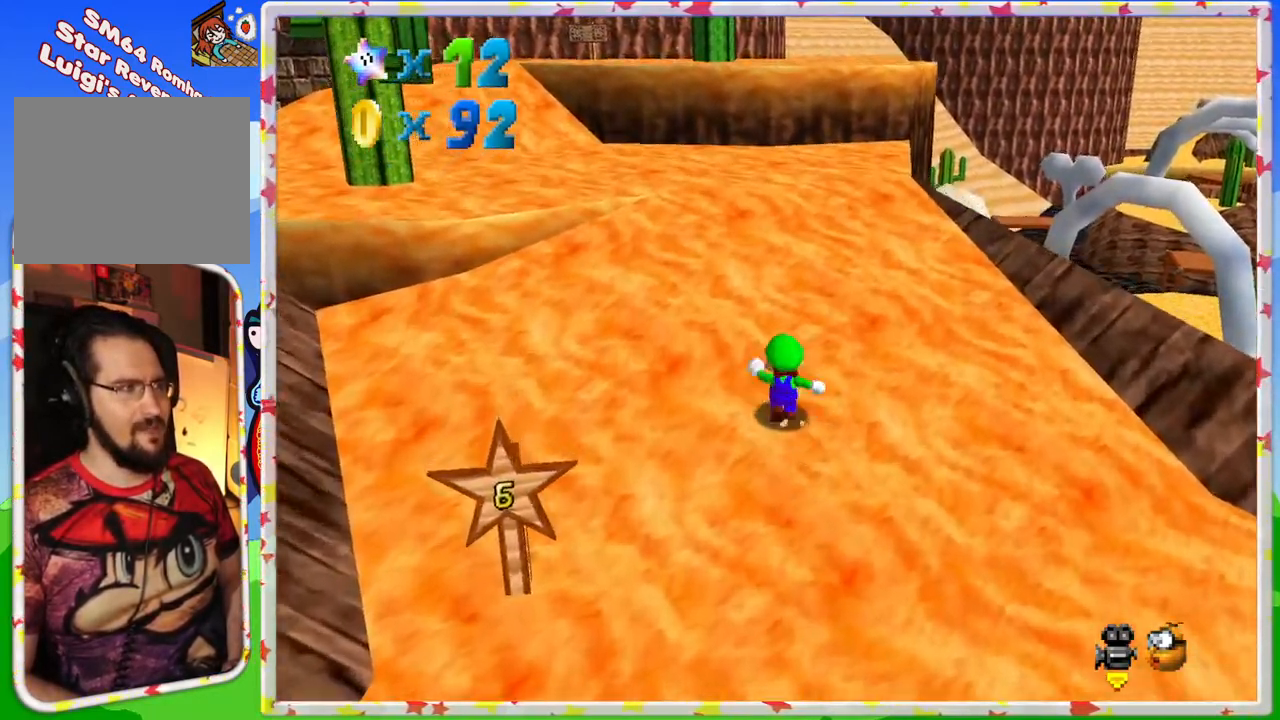
{"buttons": [], "left_stick": "up", "events": [[33, "A", "down"], [283, "A", "up"]]}
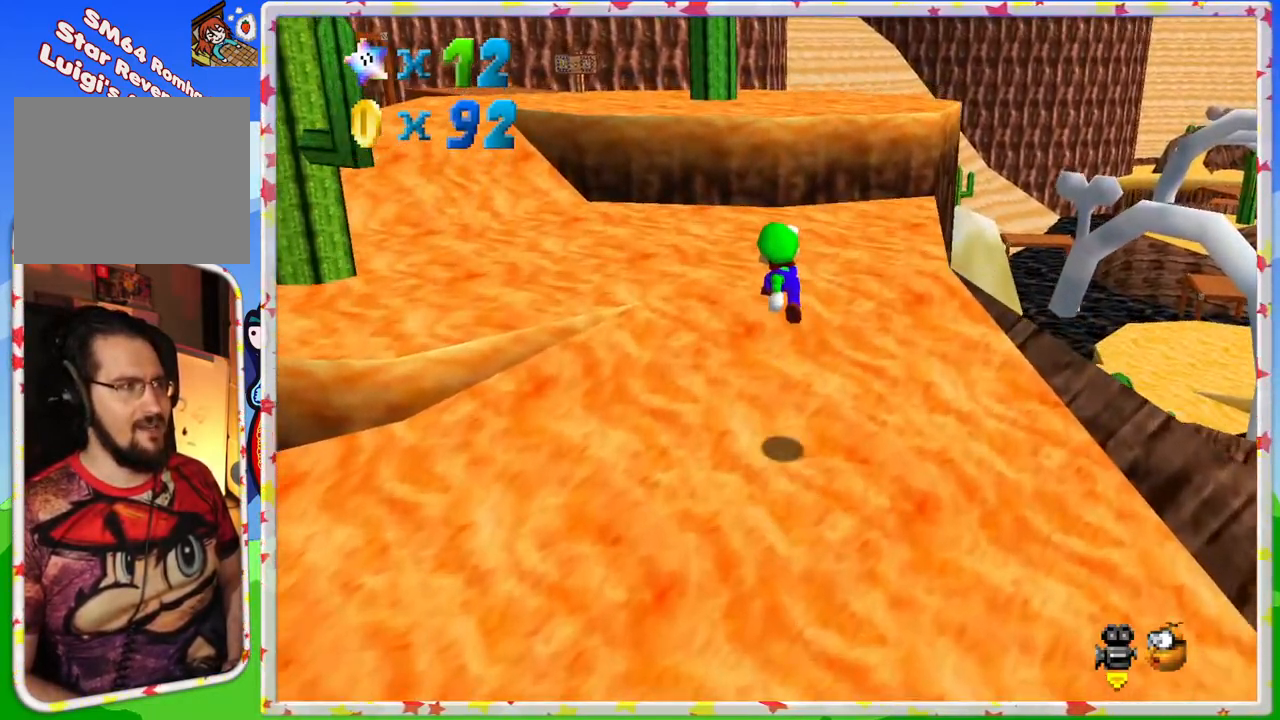
{"buttons": ["A"], "left_stick": "up", "events": [[367, "A", "down"]]}
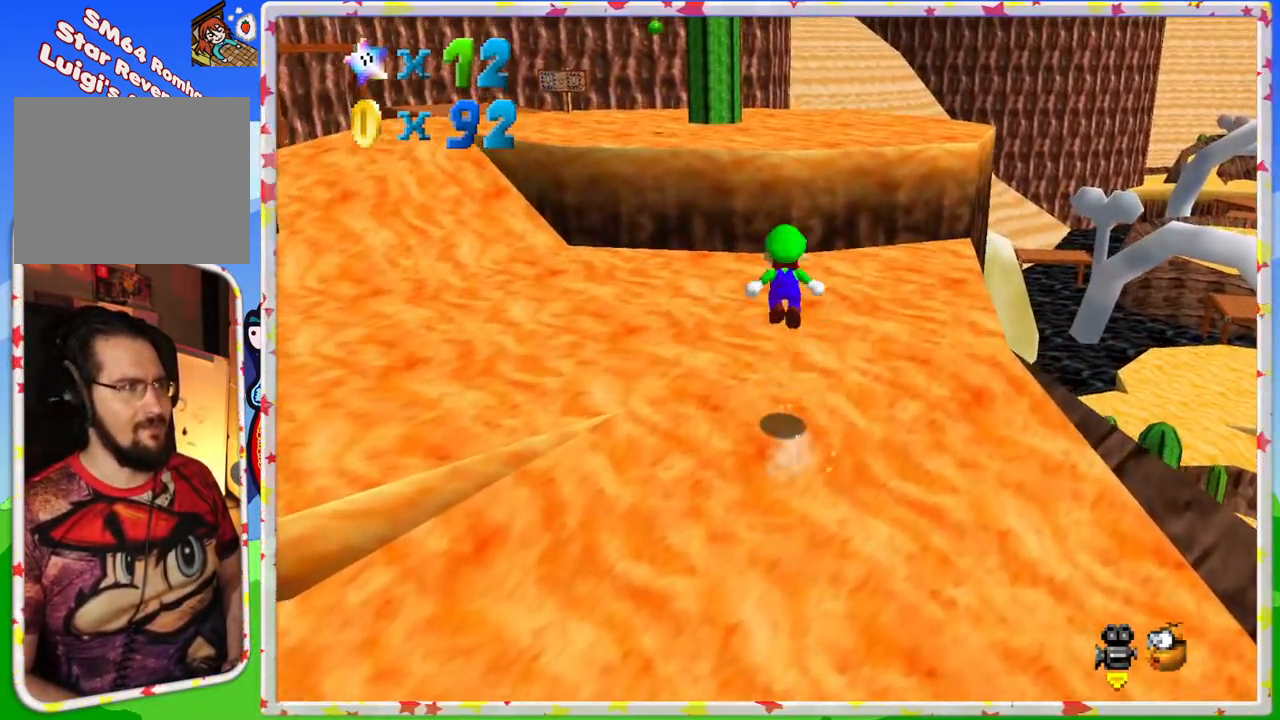
{"buttons": [], "left_stick": "up", "events": [[67, "A", "up"]]}
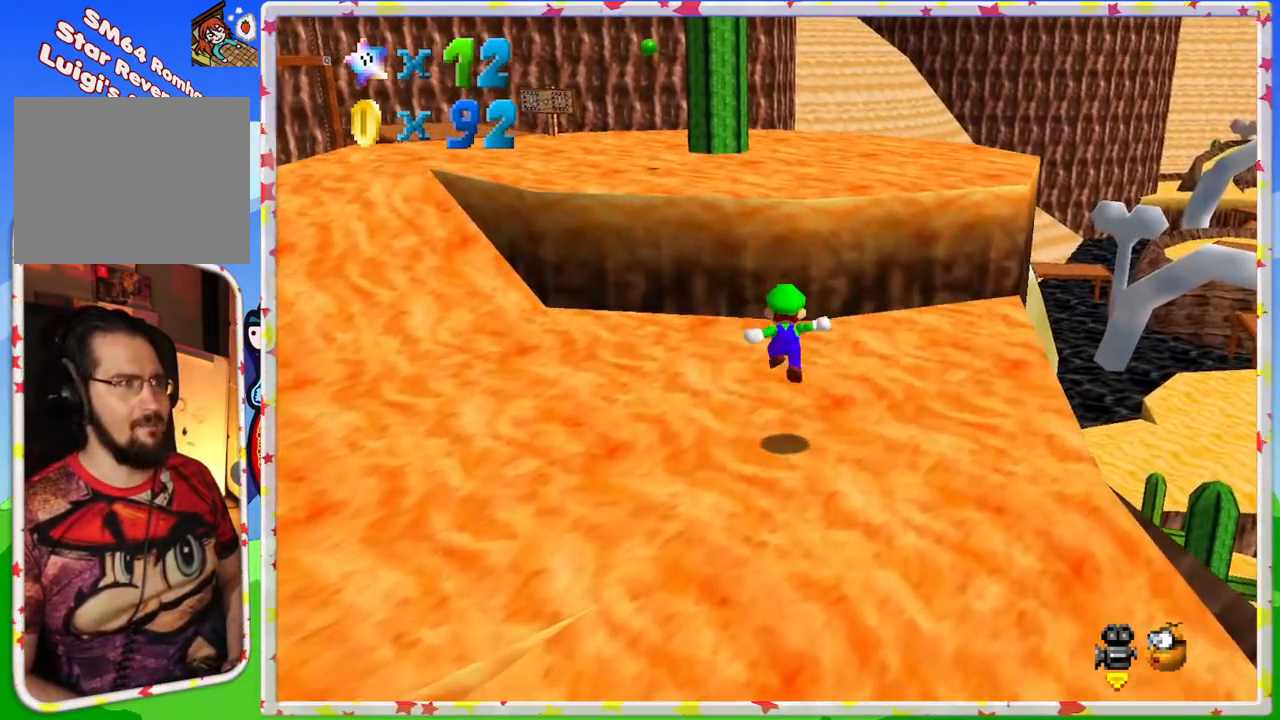
{"buttons": ["A"], "left_stick": "up-right", "events": [[183, "A", "down"], [350, "left_stick", "up-right"]]}
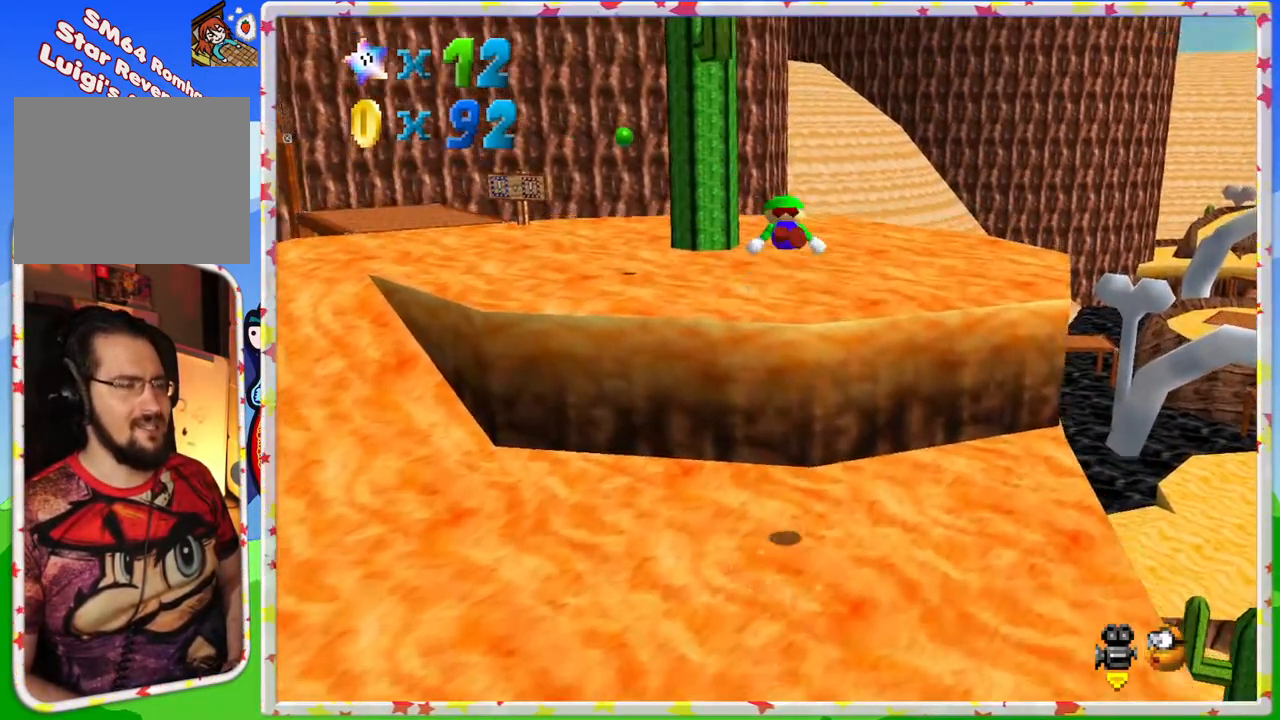
{"buttons": [], "left_stick": "up-right", "events": [[33, "A", "up"], [300, "C_RIGHT", "down"], [450, "C_RIGHT", "up"]]}
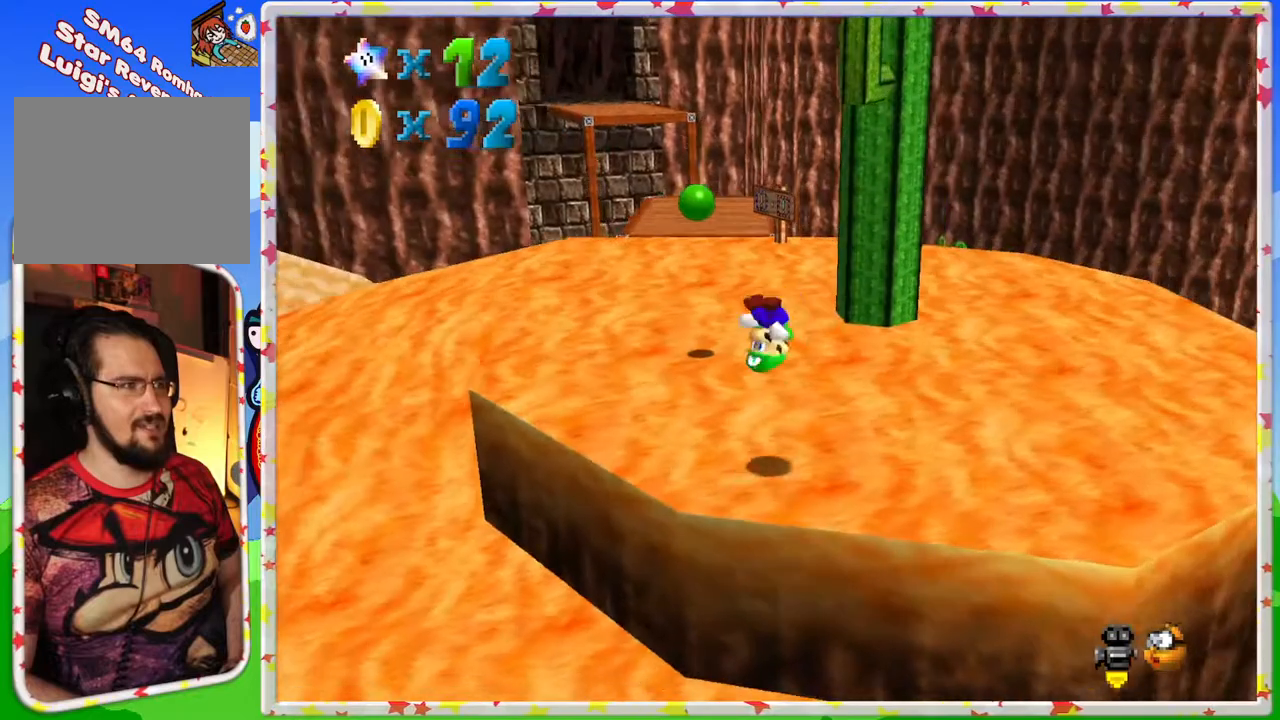
{"buttons": [], "left_stick": "up", "events": [[300, "left_stick", "up"]]}
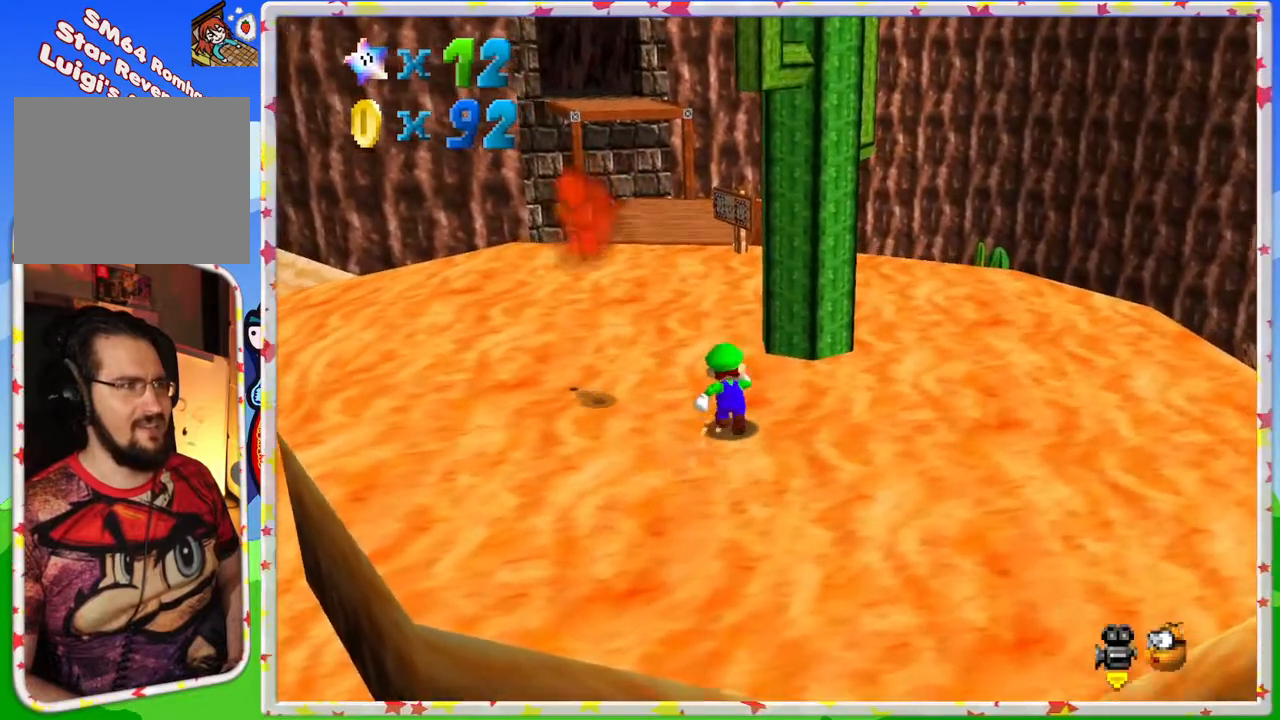
{"buttons": [], "left_stick": "up", "events": []}
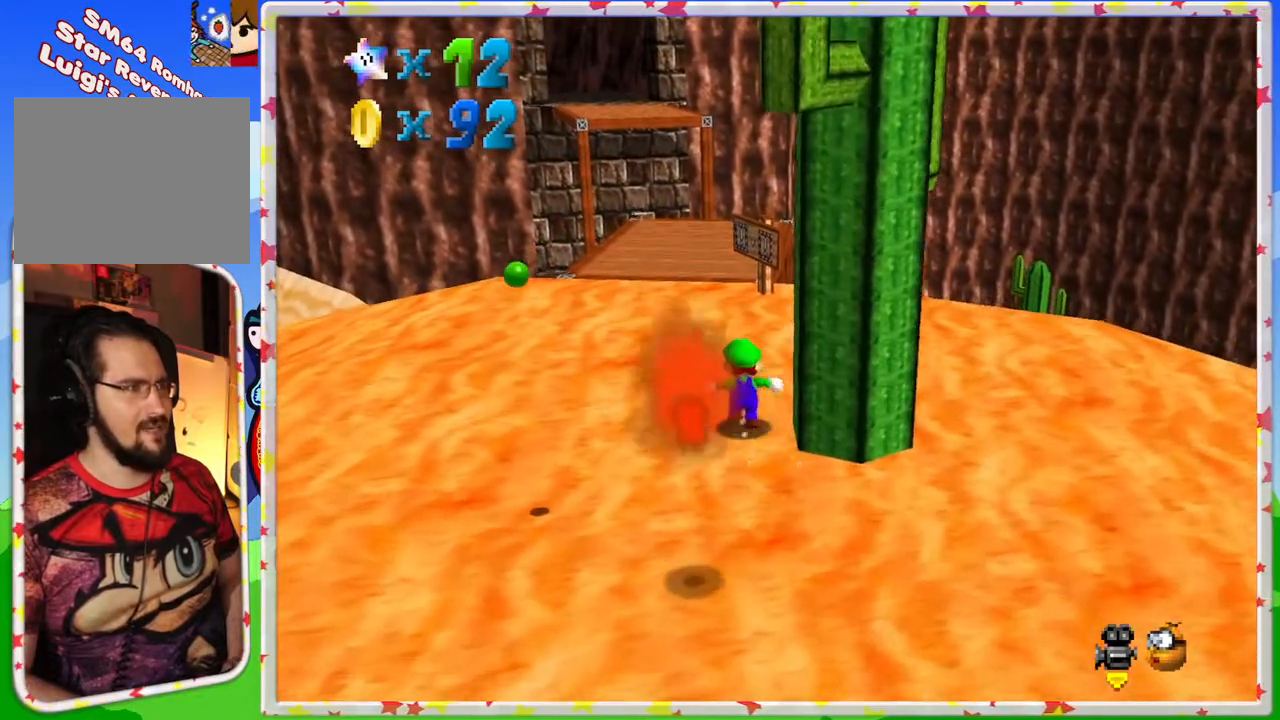
{"buttons": [], "left_stick": "up", "events": []}
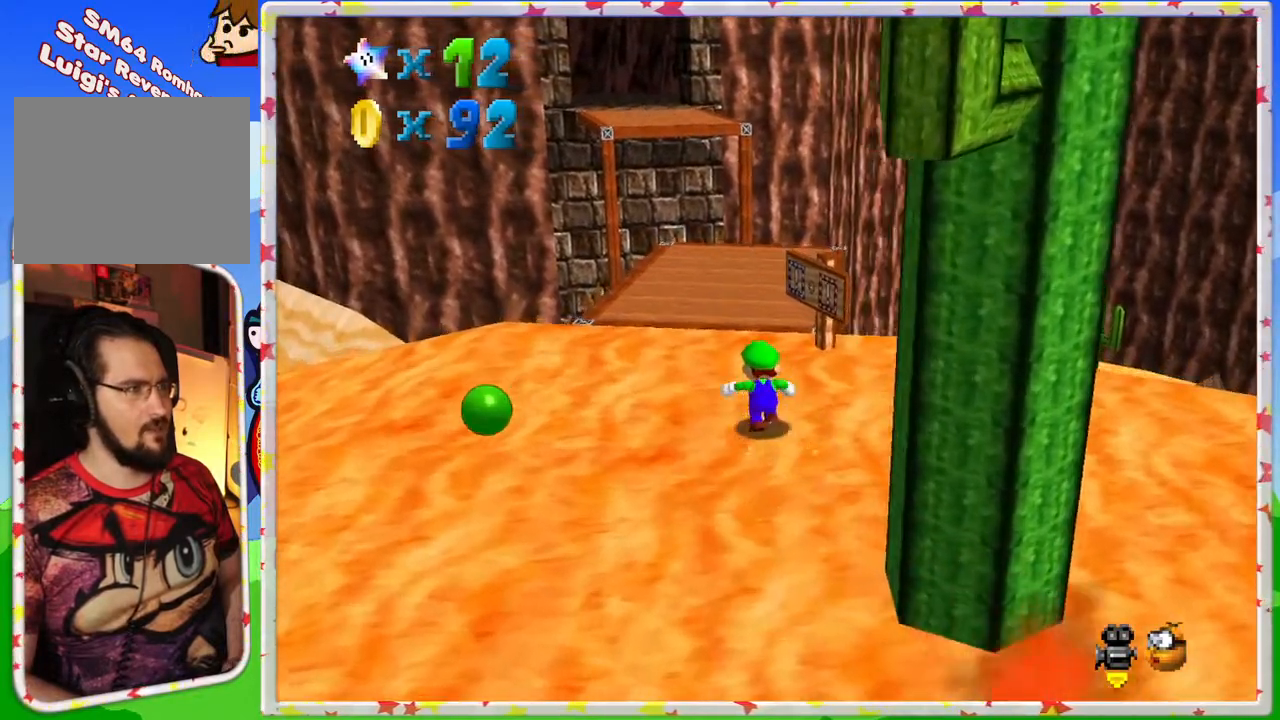
{"buttons": ["C_LEFT"], "left_stick": "up", "events": [[483, "C_LEFT", "down"]]}
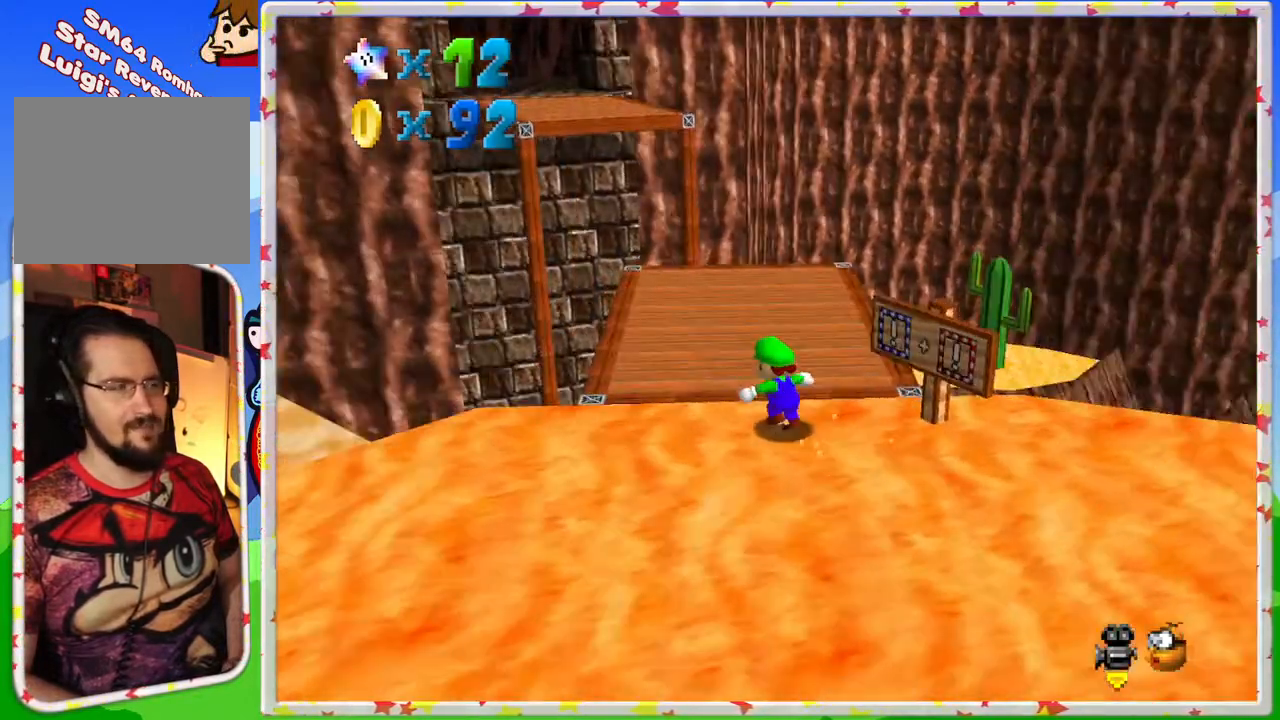
{"buttons": [], "left_stick": "center", "events": [[117, "C_LEFT", "up"], [250, "C_LEFT", "down"], [250, "left_stick", "up-left"], [350, "left_stick", "center"], [417, "C_LEFT", "up"]]}
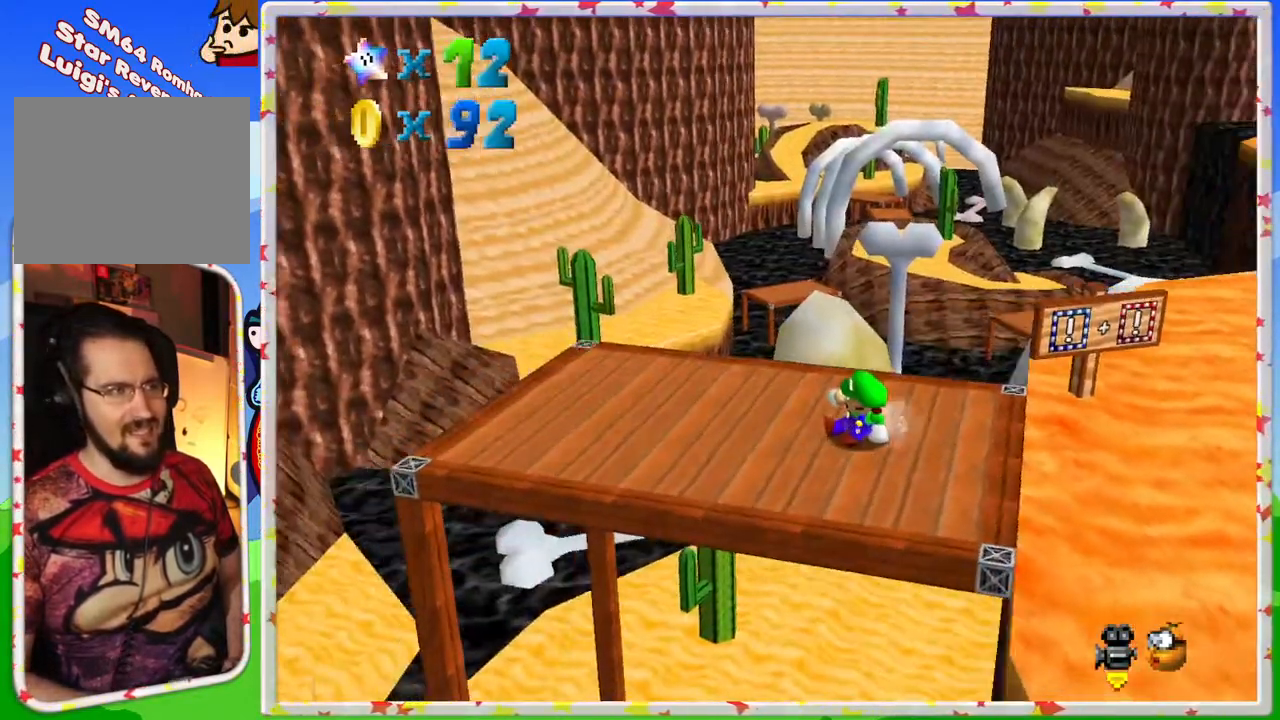
{"buttons": [], "left_stick": "up-left", "events": [[467, "left_stick", "up-left"]]}
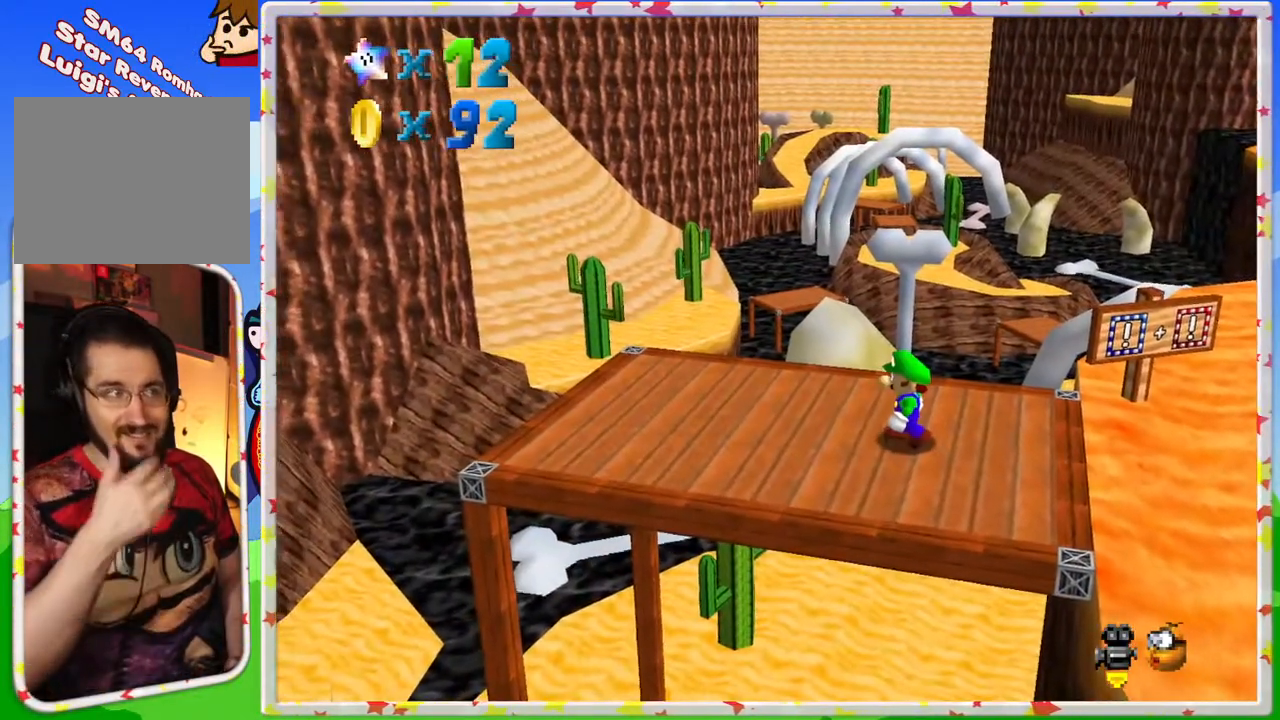
{"buttons": [], "left_stick": "up-left", "events": []}
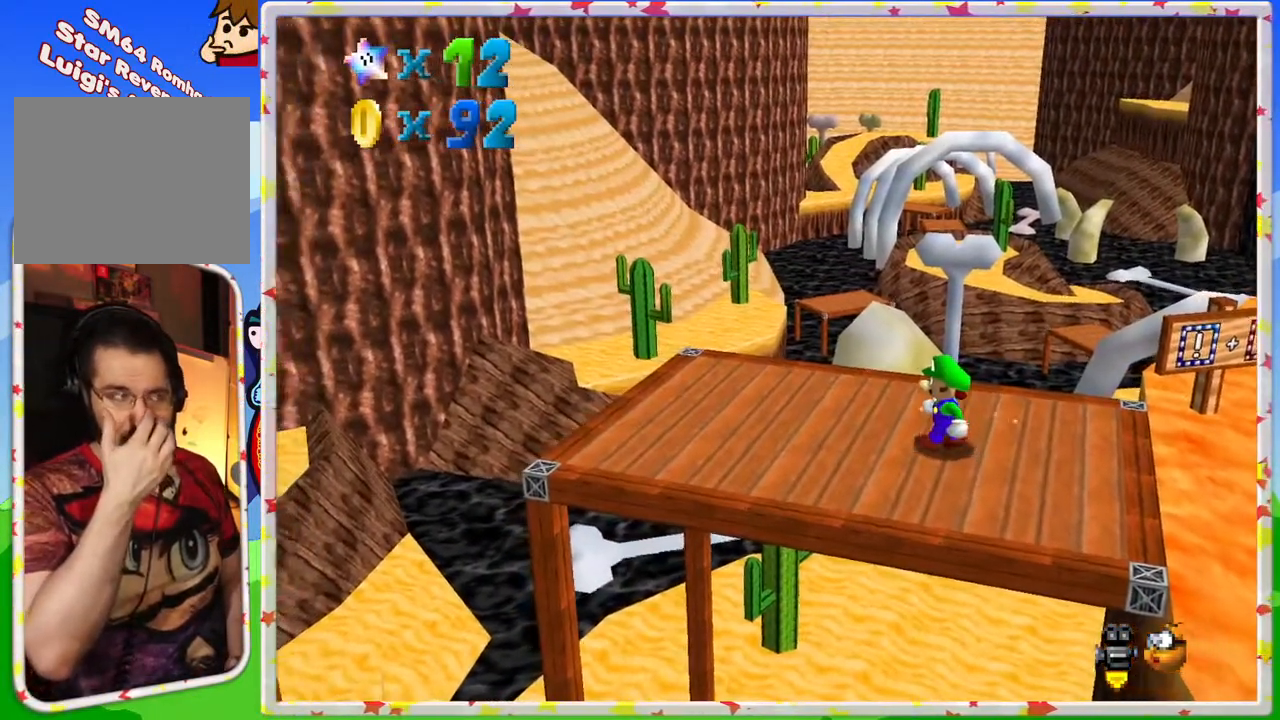
{"buttons": [], "left_stick": "center", "events": [[300, "left_stick", "center"]]}
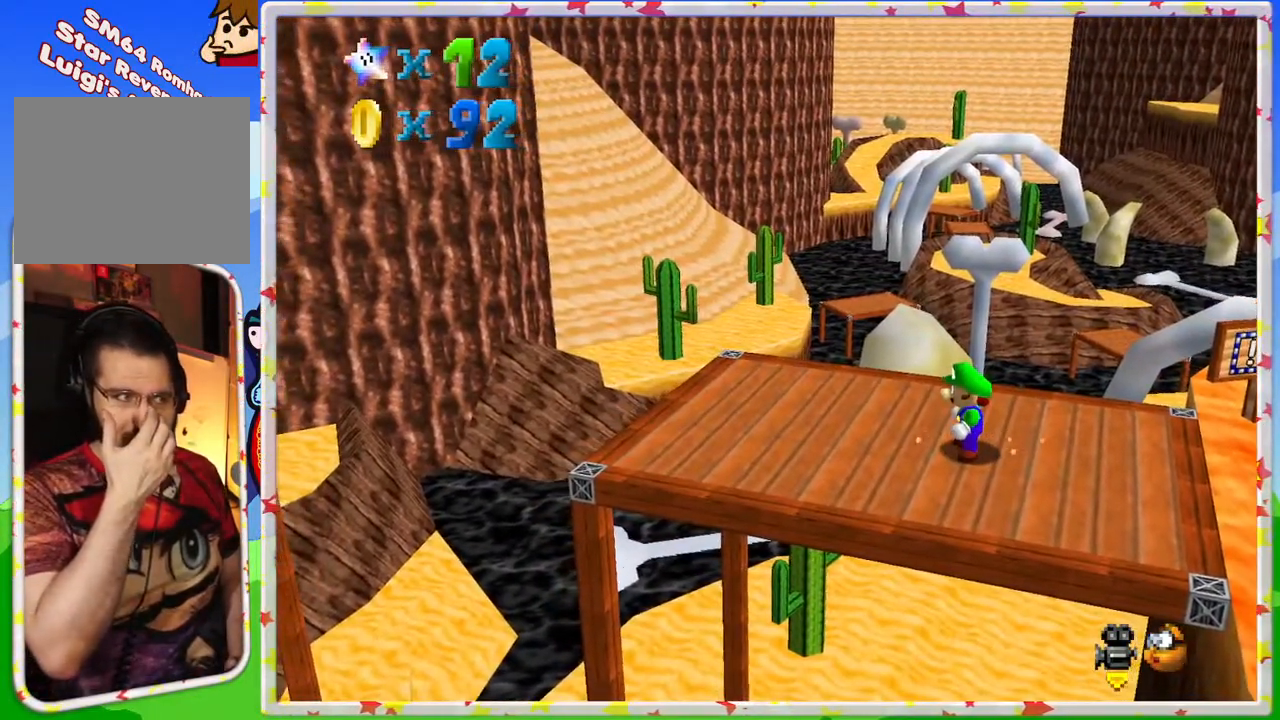
{"buttons": [], "left_stick": "center", "events": []}